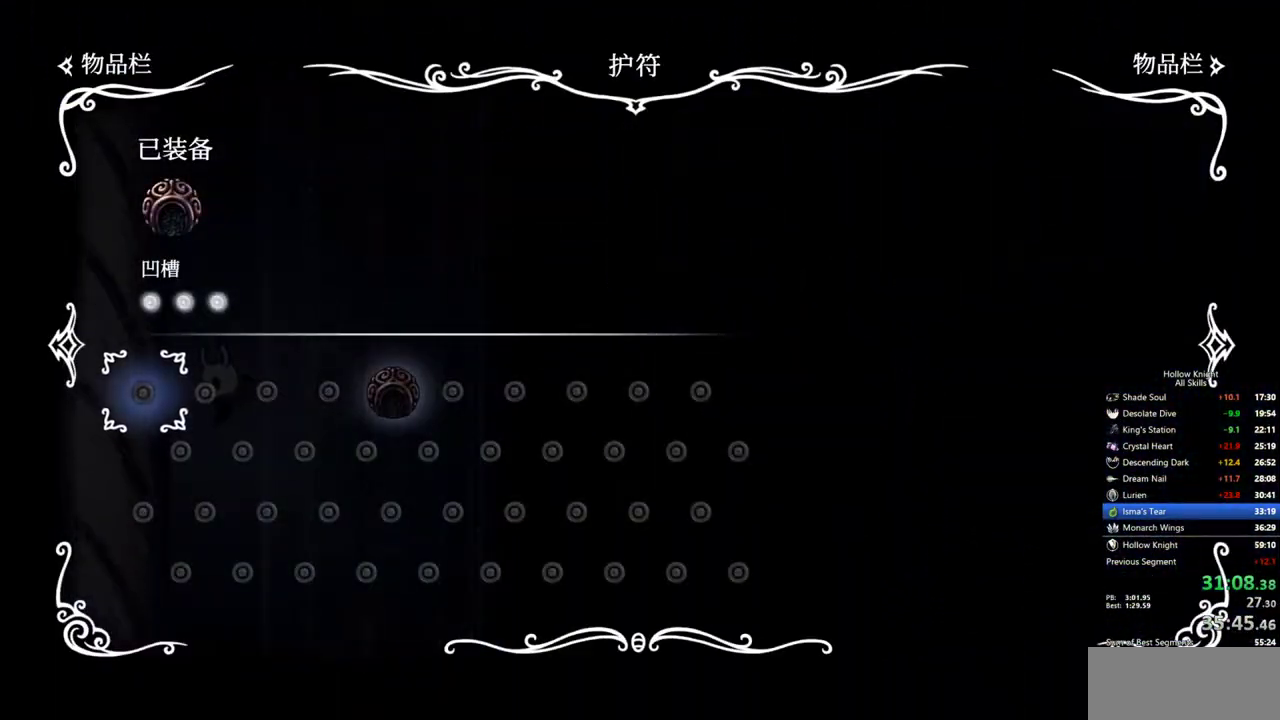
Gameplay with keyboard; each line is a JSON object with the keys held at the frame after it. "events" lists presses ("down") and releases ("up") of "cdash", "dash", "dnail", "down", "heal", "inv", "jump", "left", "nail", "right", "spell" and "up" between this image and that frame as [ms after this image, input, new state], when the widget could be followed in between. No other keys are recorded. Mouse input is not recorded. Key names are as the overlay labels them; some are game actions (e.g. jump) rather than physical keys.
{"keys": ["right"], "events": [[50, "inv", "down"], [183, "inv", "up"], [333, "right", "down"]]}
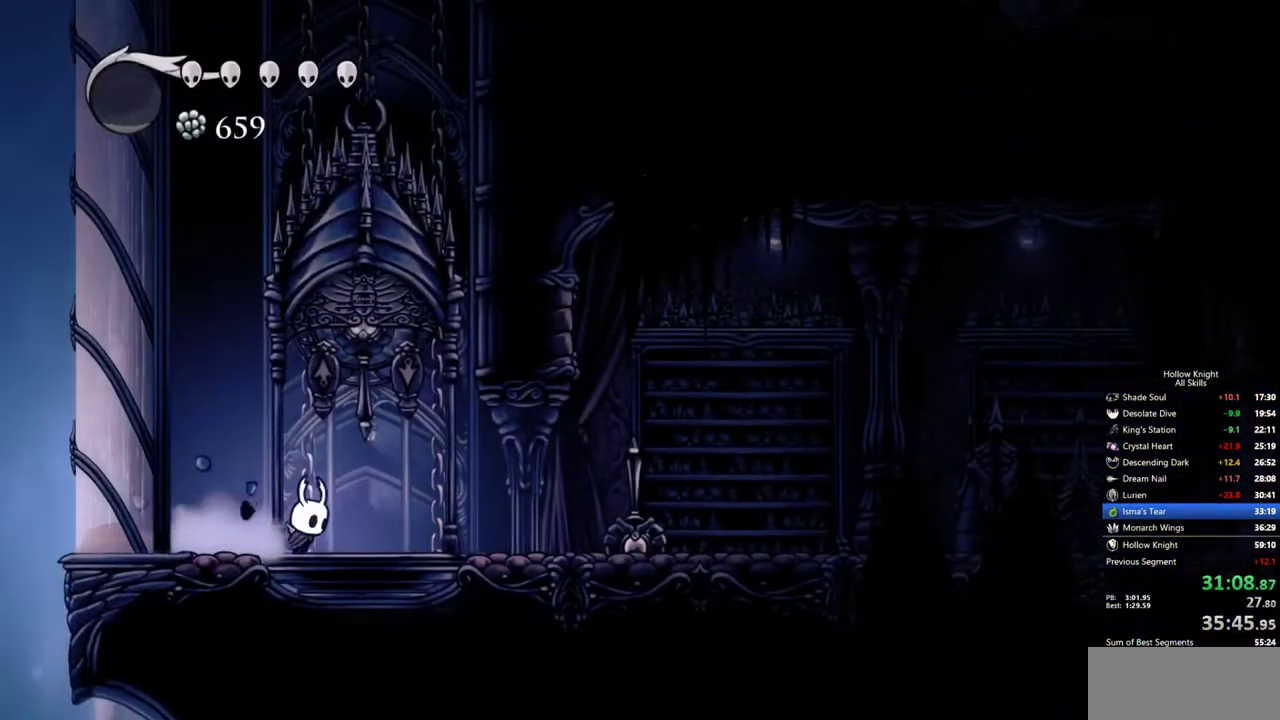
{"keys": ["cdash"], "events": [[67, "cdash", "down"], [117, "right", "up"]]}
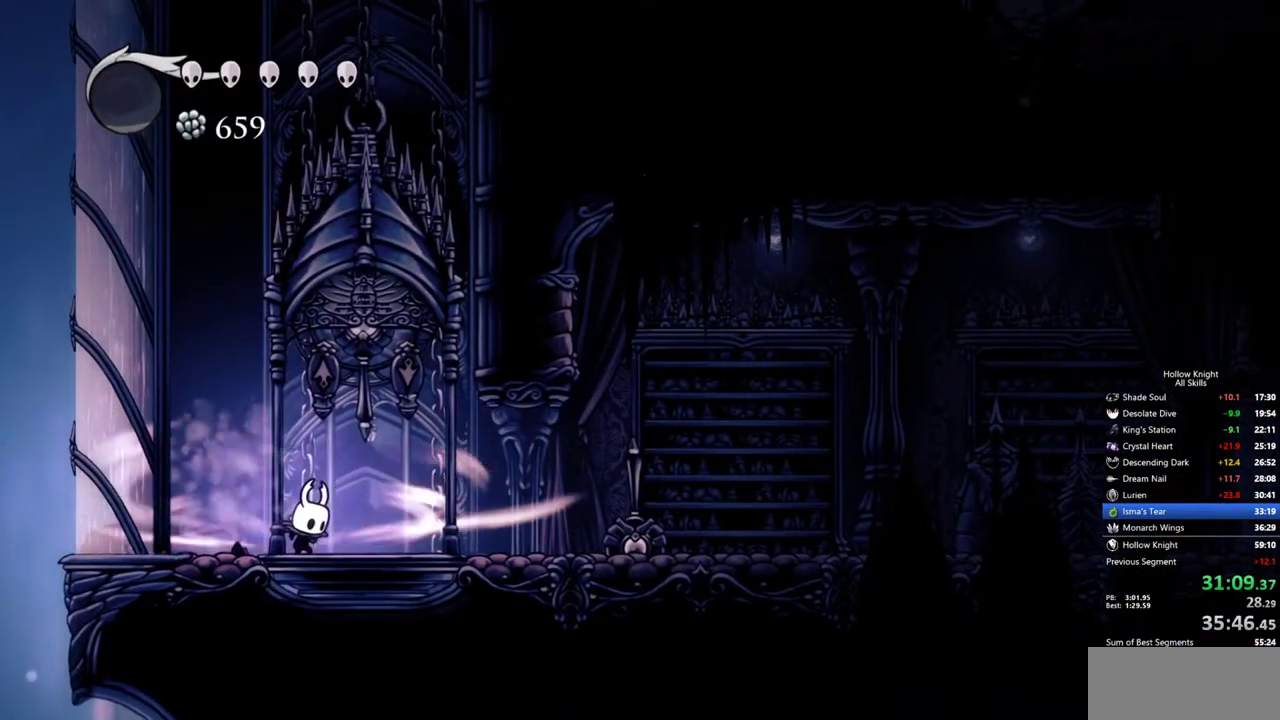
{"keys": [], "events": [[417, "cdash", "up"]]}
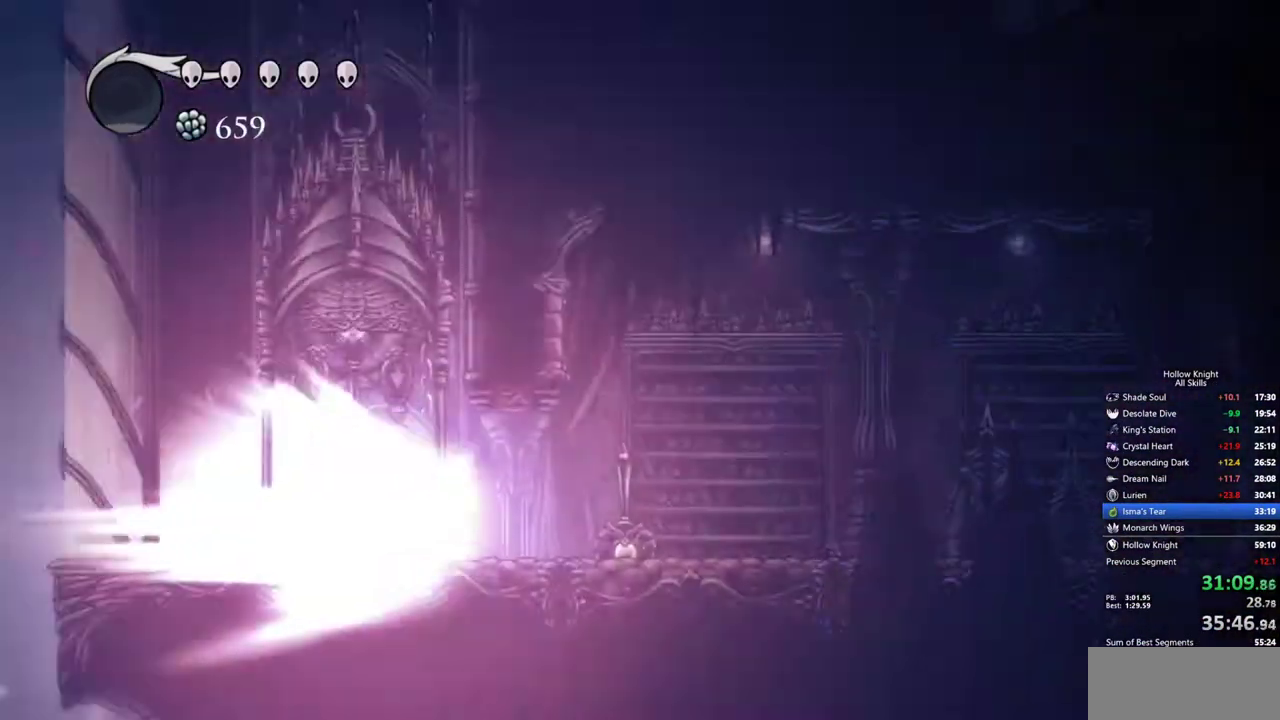
{"keys": [], "events": []}
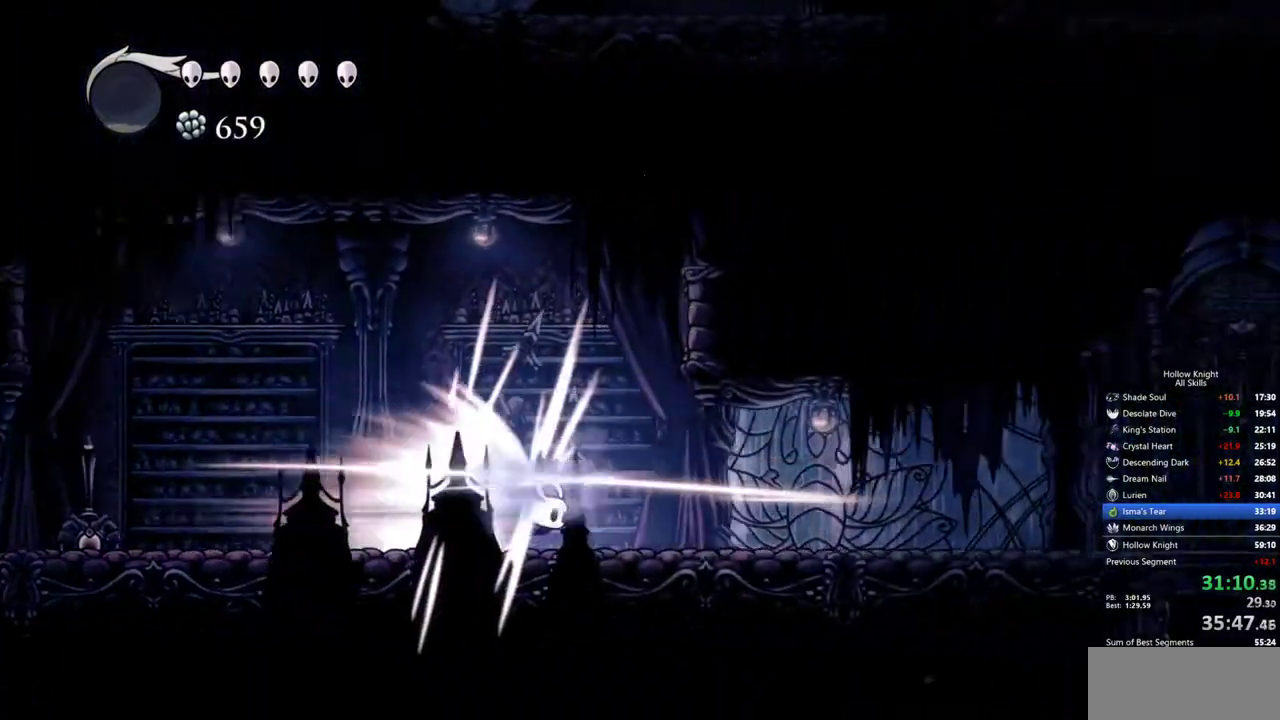
{"keys": [], "events": [[400, "cdash", "down"], [483, "cdash", "up"]]}
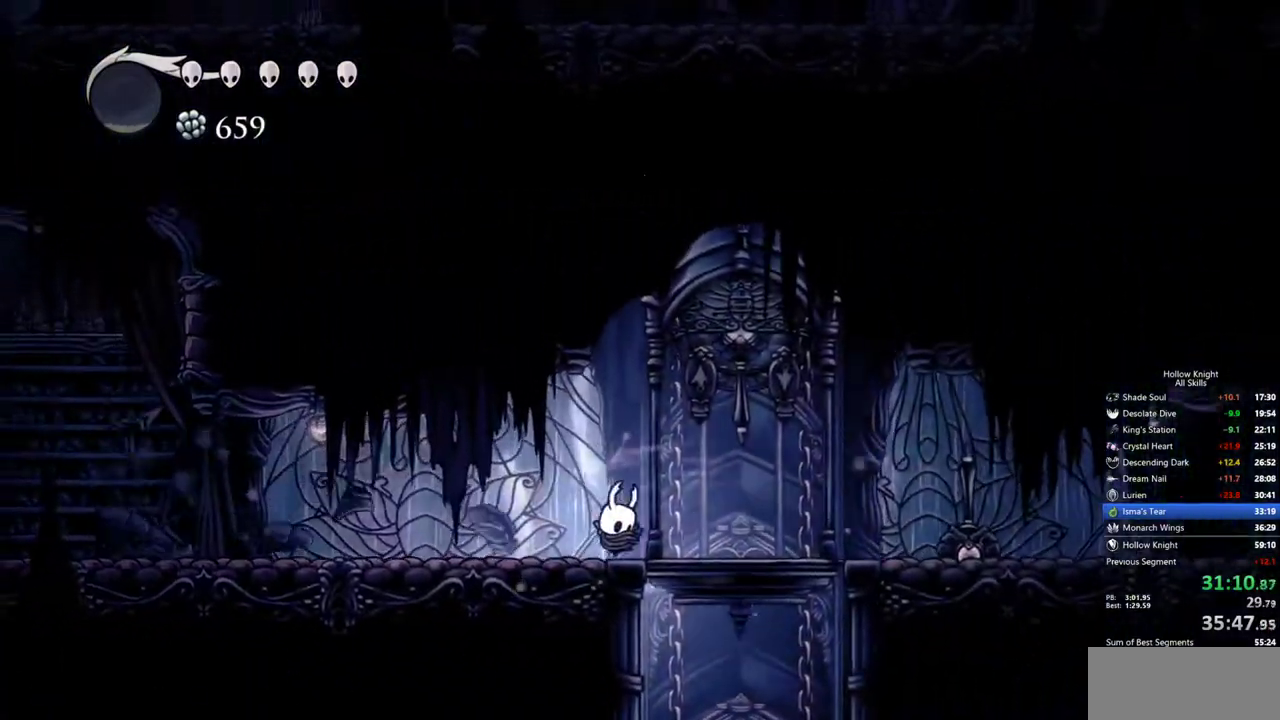
{"keys": [], "events": [[183, "right", "down"], [217, "up", "down"], [367, "right", "up"], [467, "up", "up"]]}
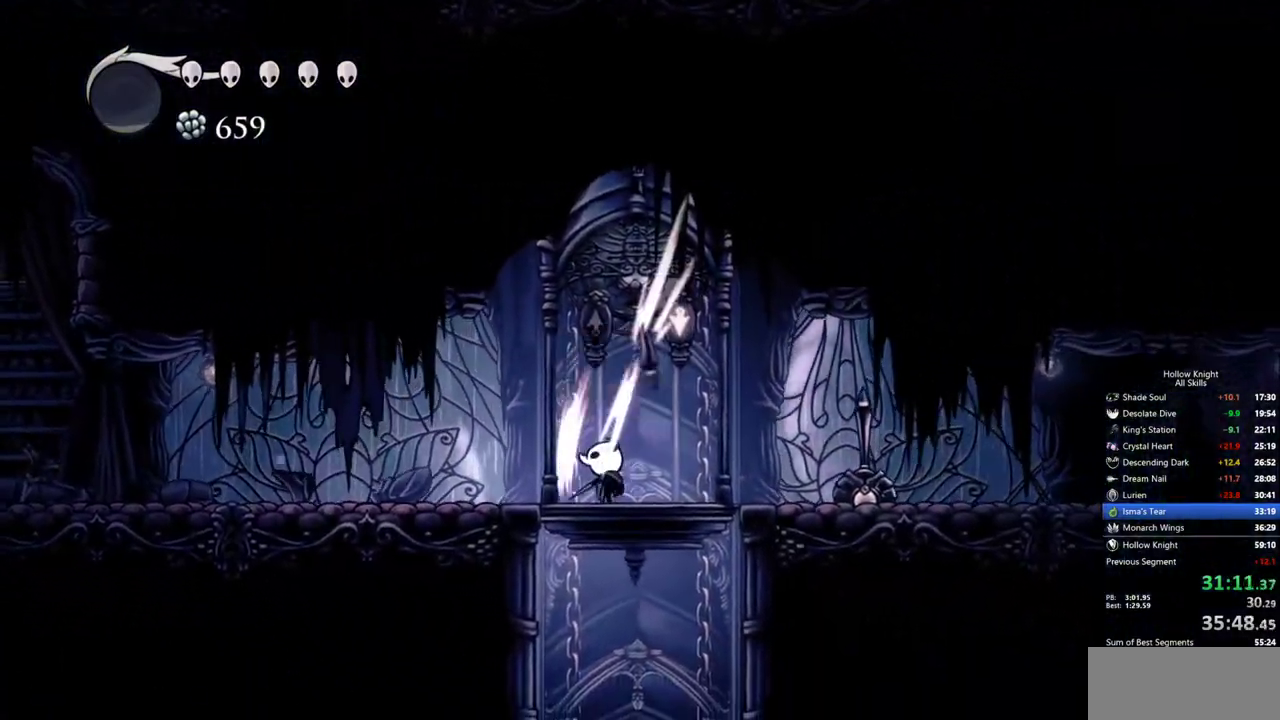
{"keys": [], "events": [[150, "right", "down"], [433, "right", "up"]]}
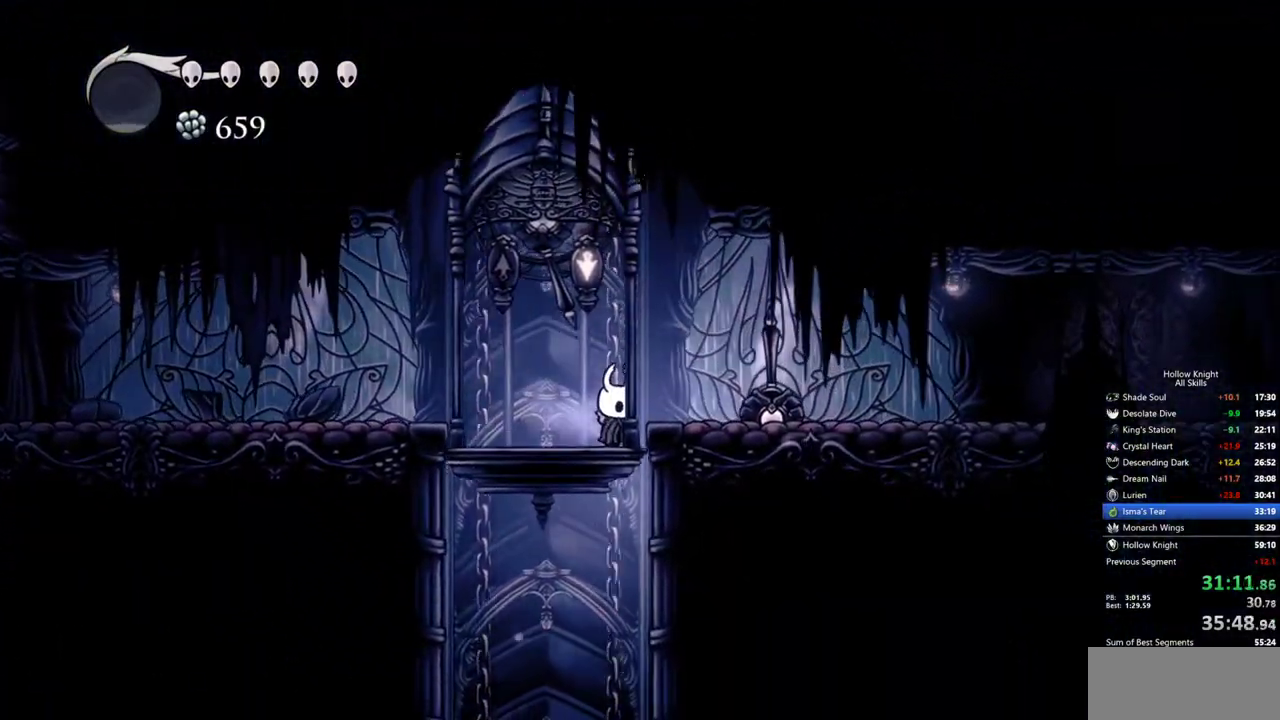
{"keys": ["cdash"], "events": [[200, "right", "down"], [400, "cdash", "down"], [433, "right", "up"]]}
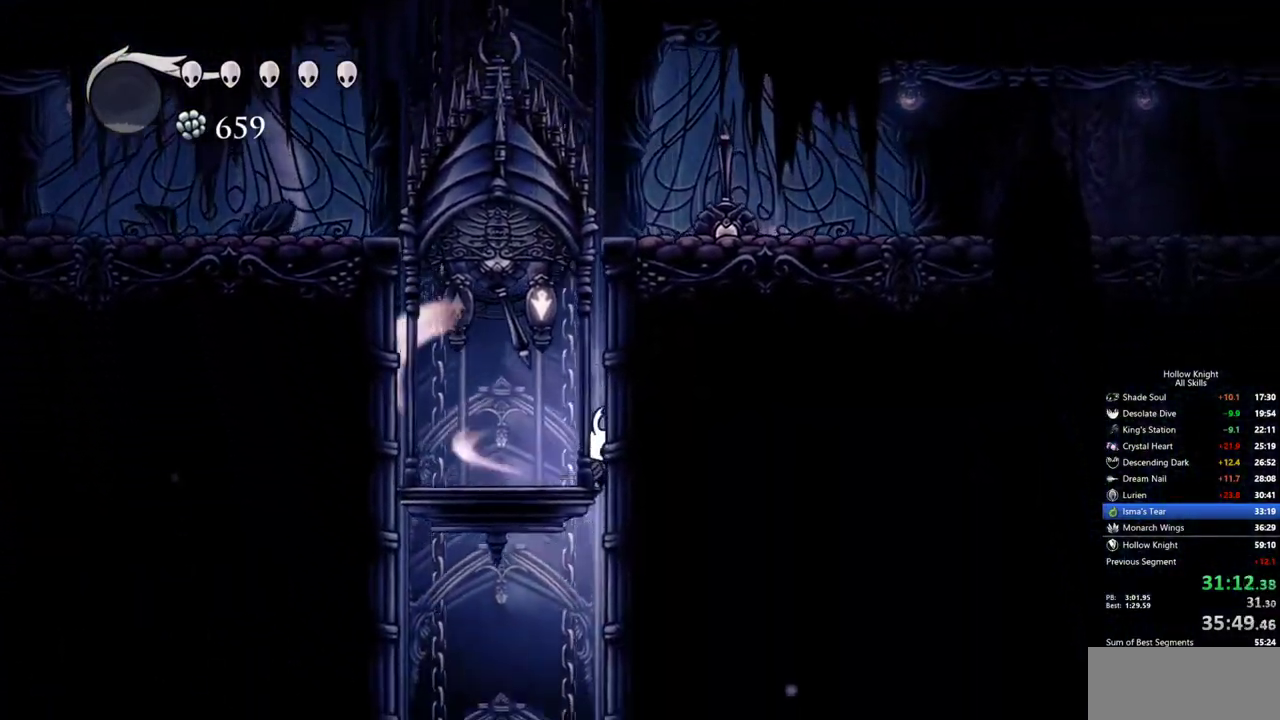
{"keys": ["cdash"], "events": []}
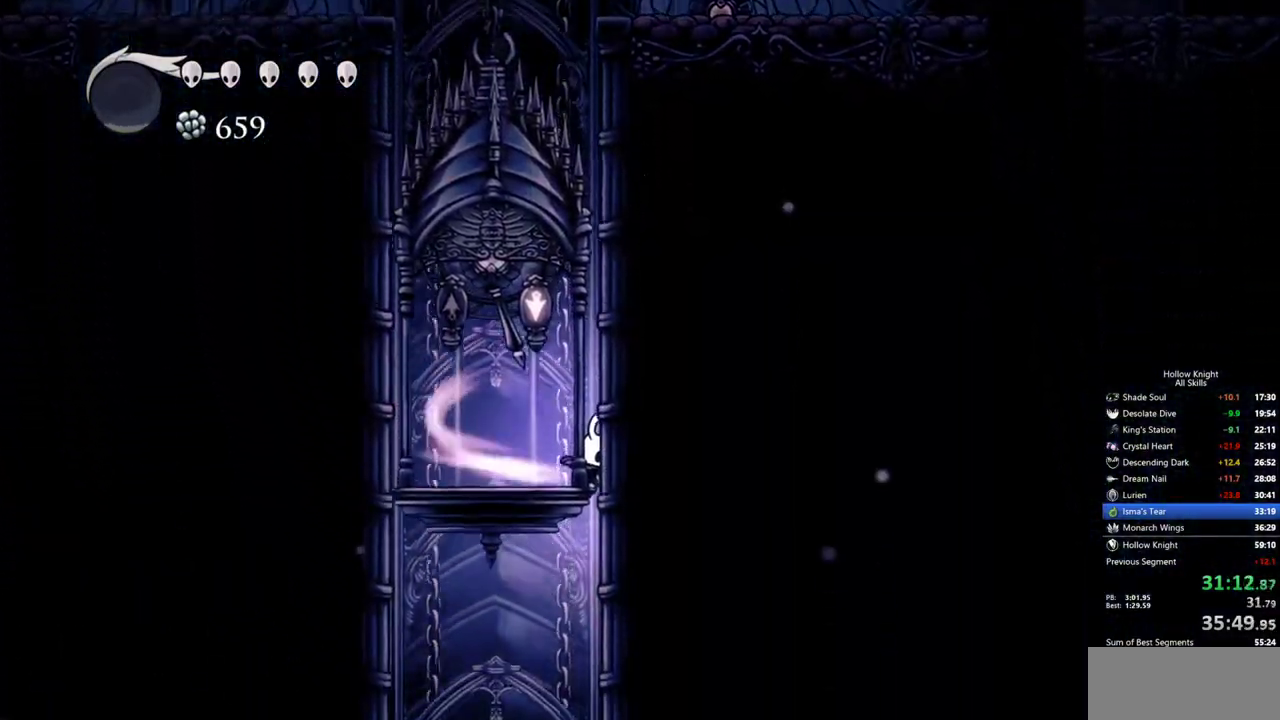
{"keys": ["cdash"], "events": []}
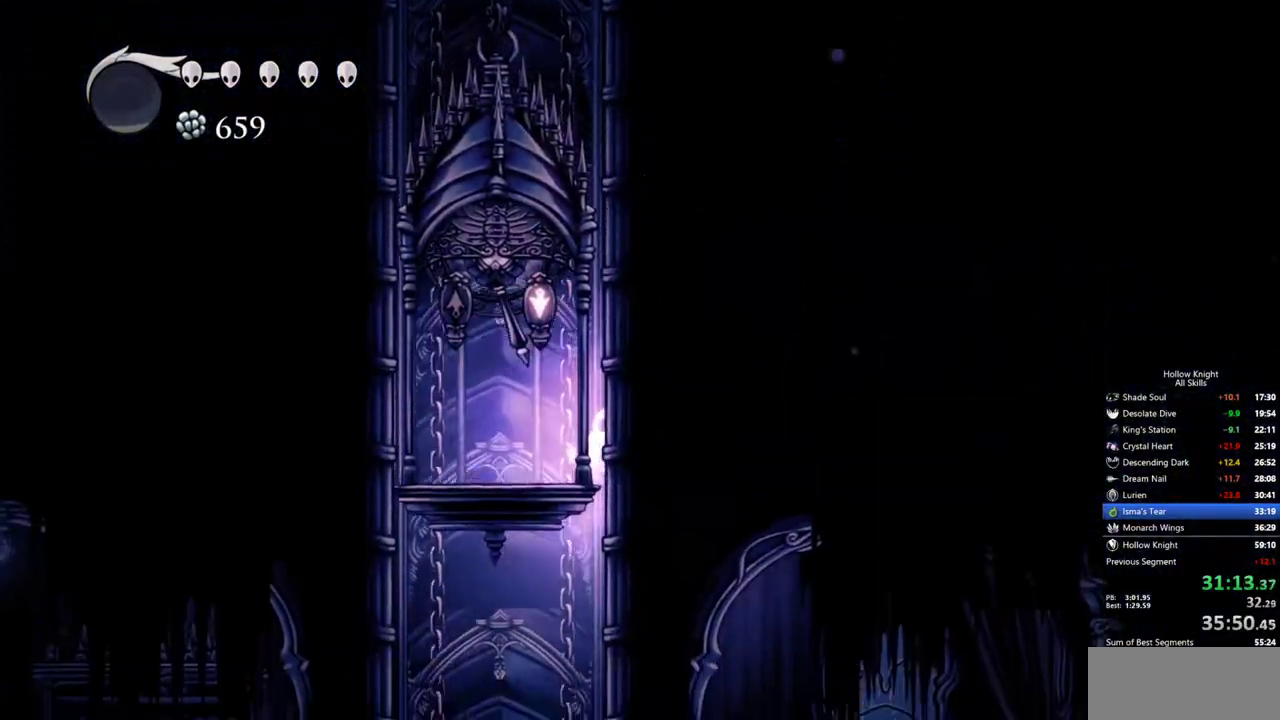
{"keys": ["cdash"], "events": []}
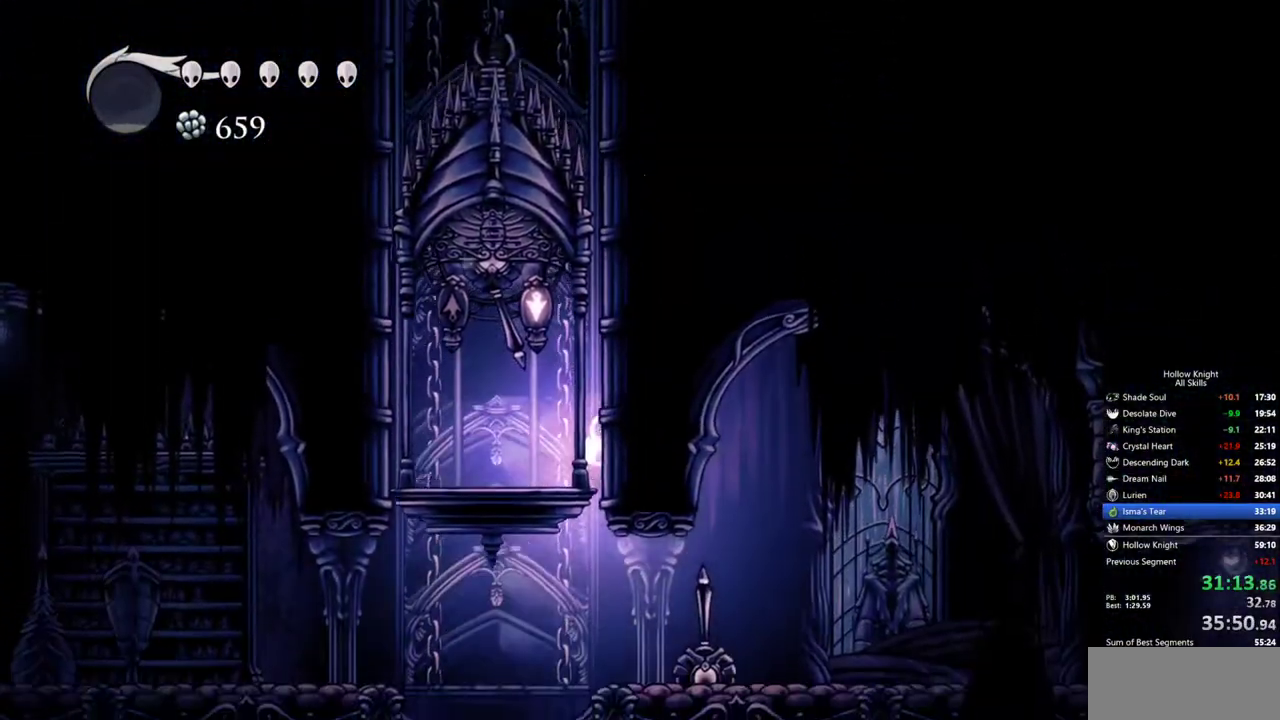
{"keys": [], "events": [[267, "cdash", "up"]]}
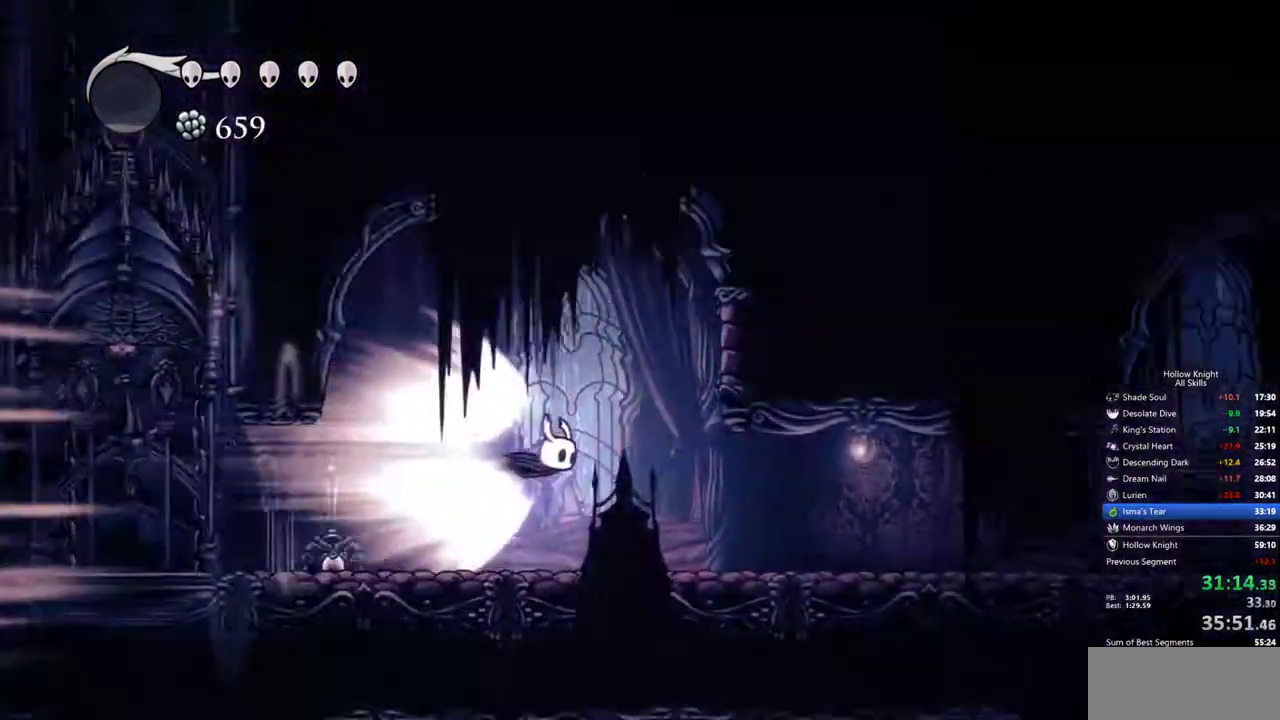
{"keys": [], "events": []}
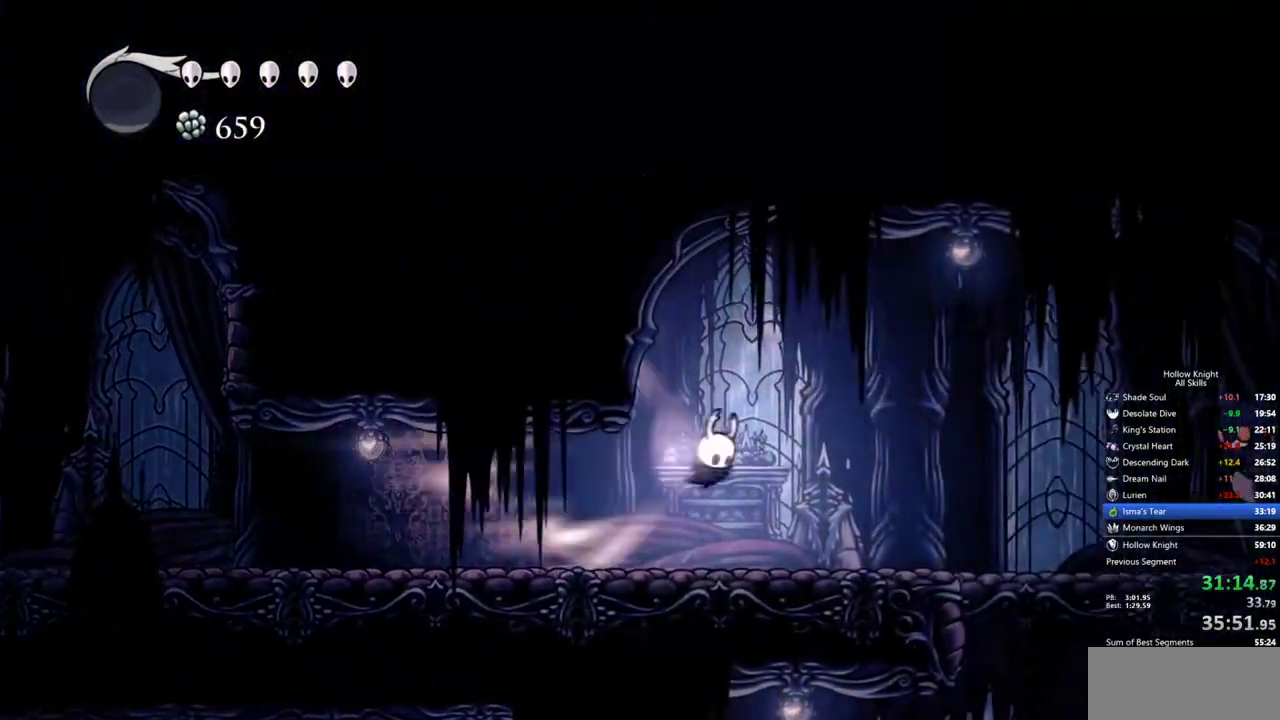
{"keys": ["right"], "events": [[17, "cdash", "down"], [167, "cdash", "up"], [433, "right", "down"]]}
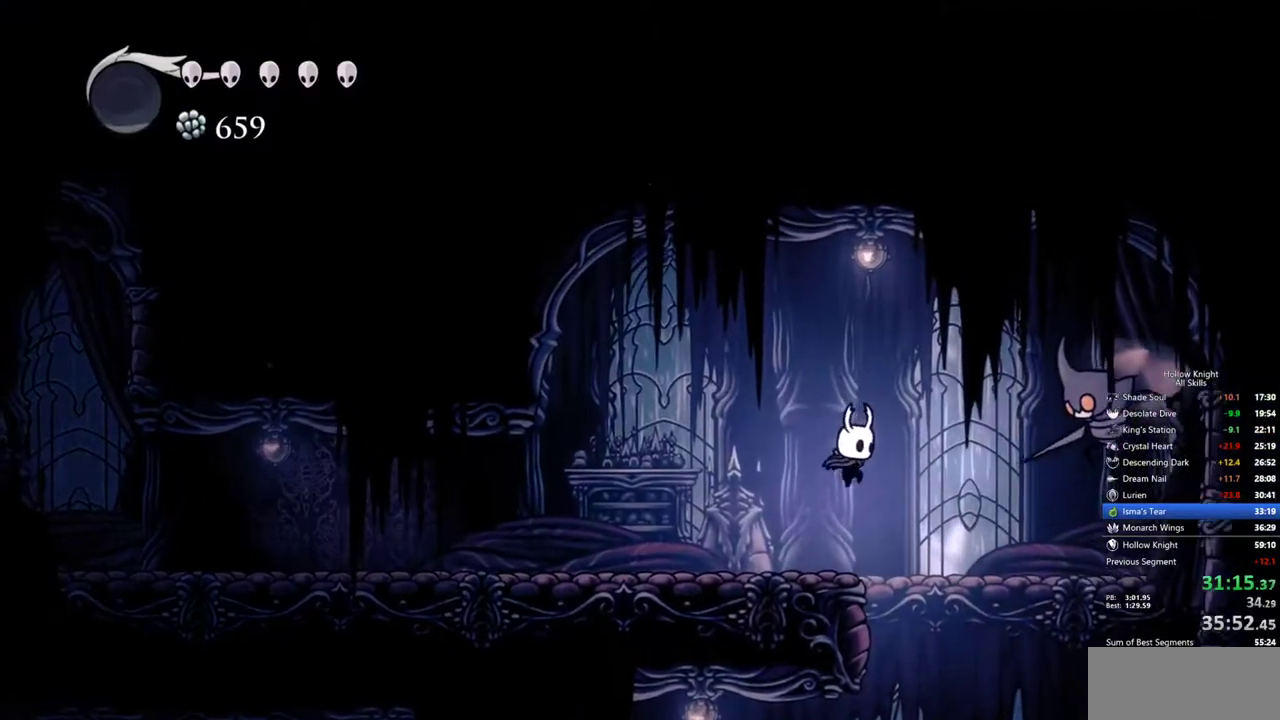
{"keys": [], "events": [[217, "right", "up"], [267, "inv", "down"], [367, "inv", "up"]]}
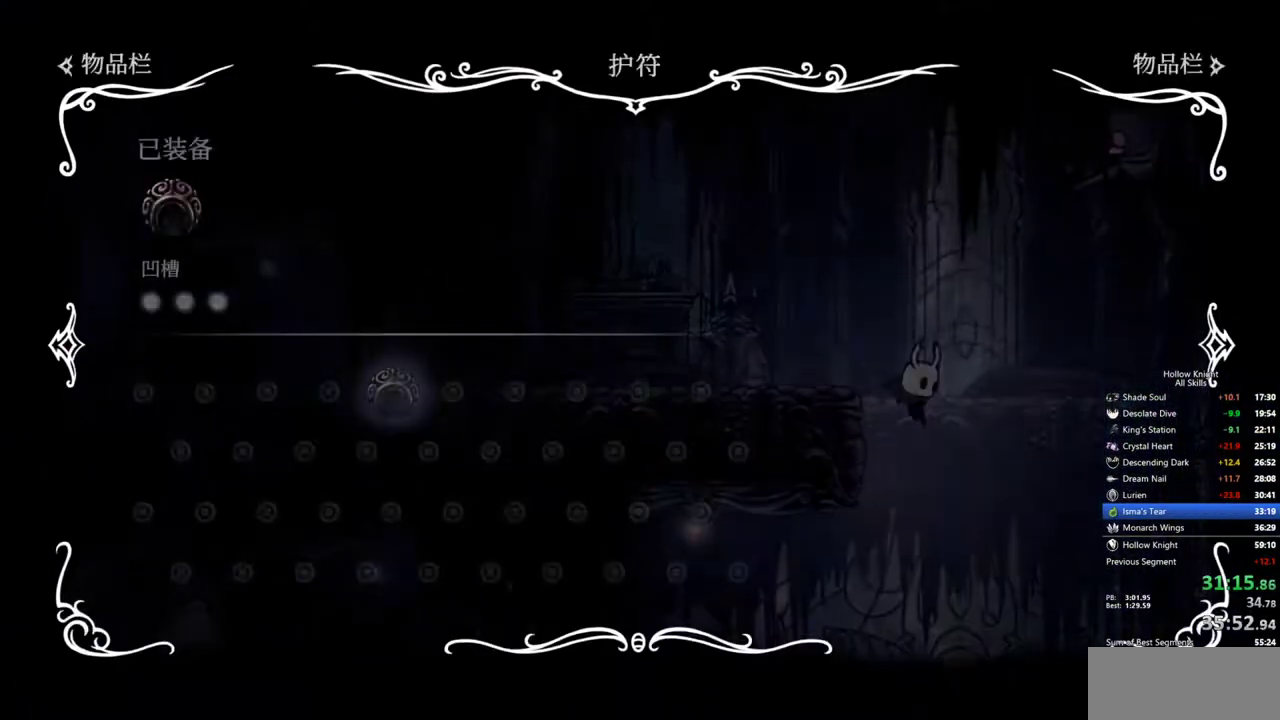
{"keys": [], "events": []}
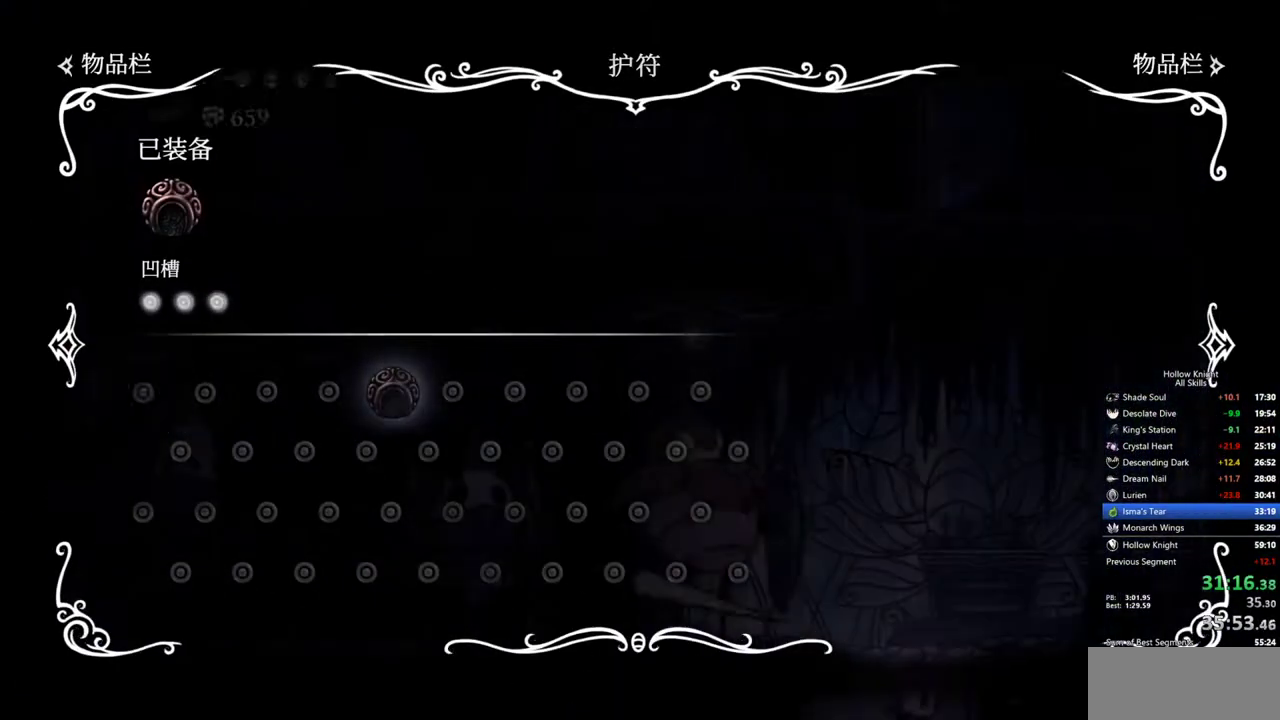
{"keys": [], "events": [[67, "inv", "down"], [200, "inv", "up"]]}
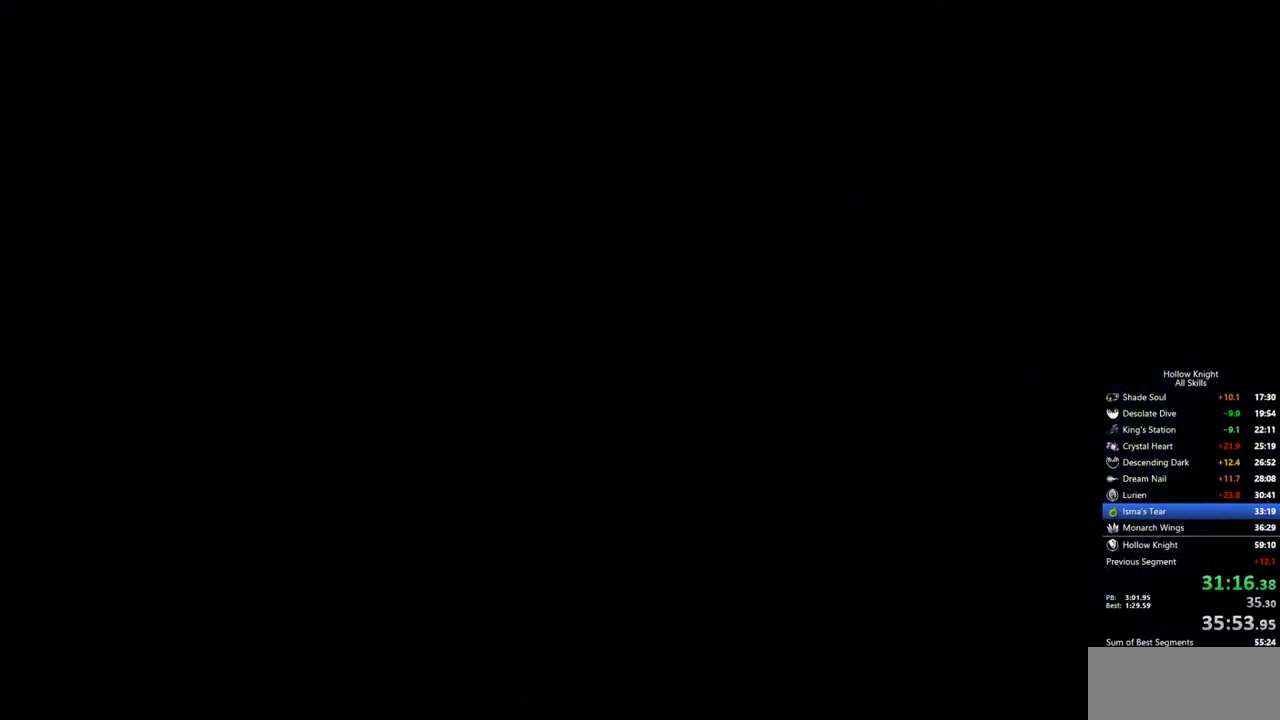
{"keys": [], "events": []}
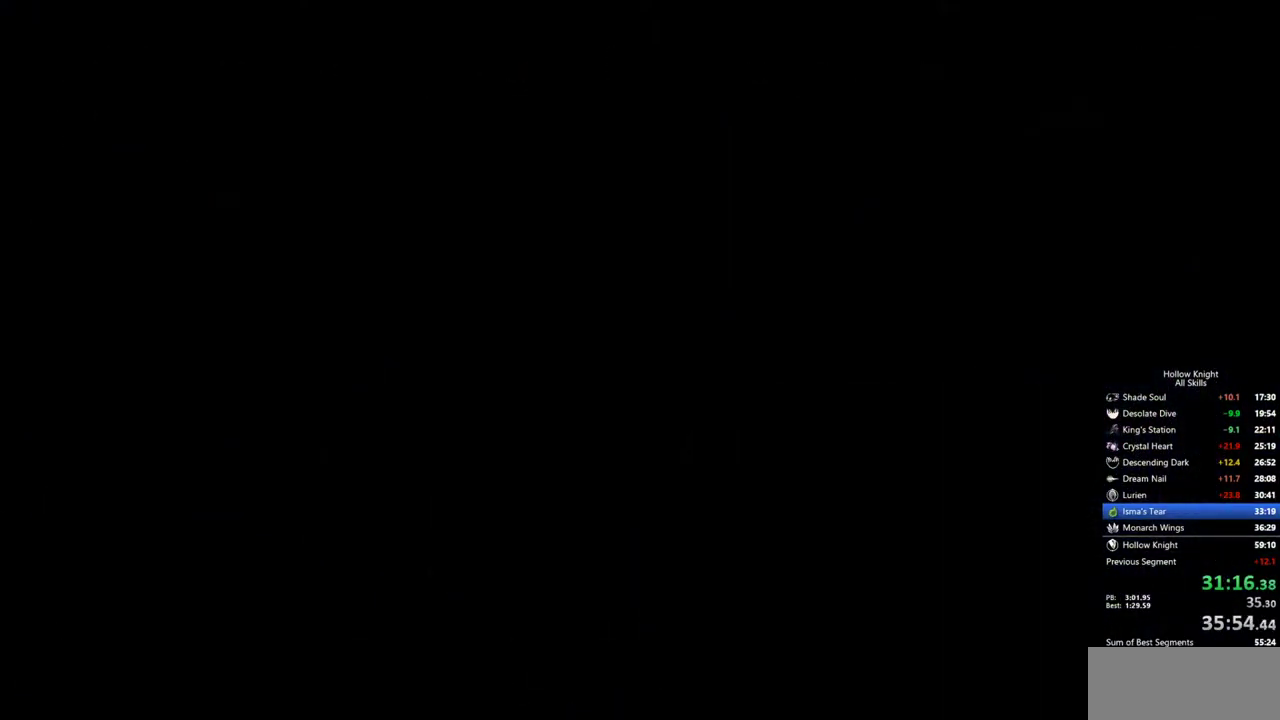
{"keys": [], "events": []}
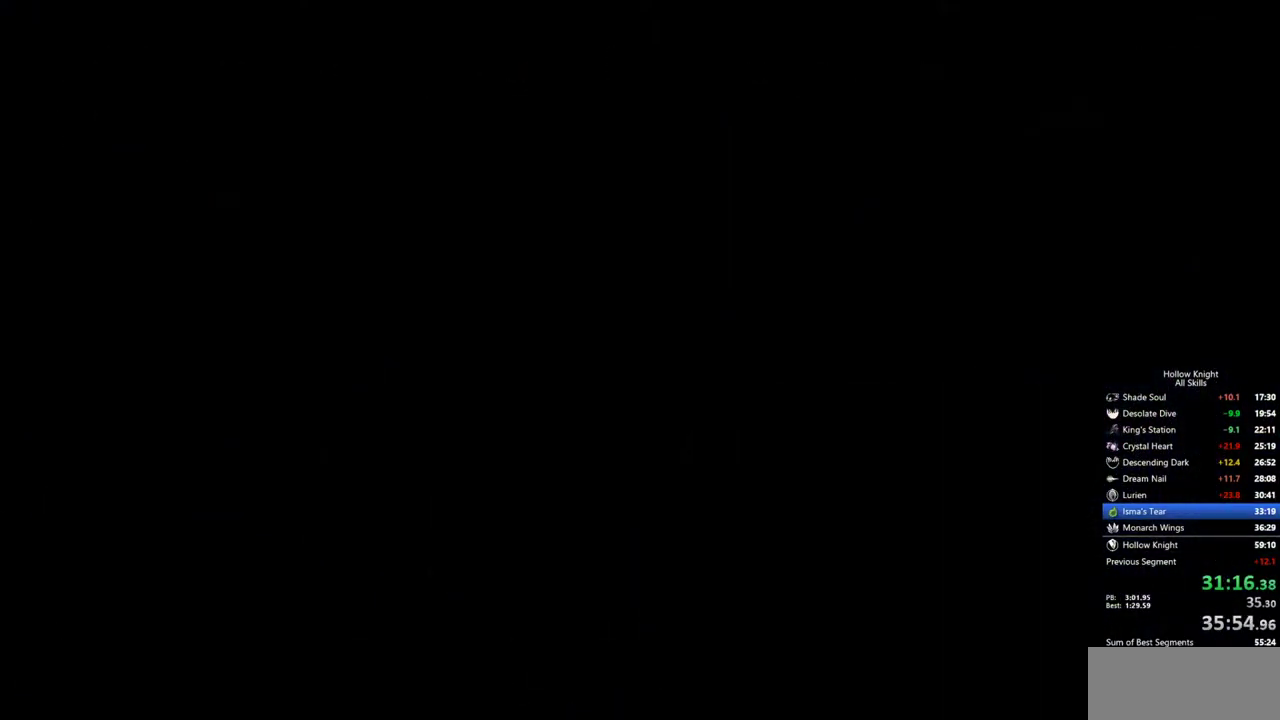
{"keys": [], "events": []}
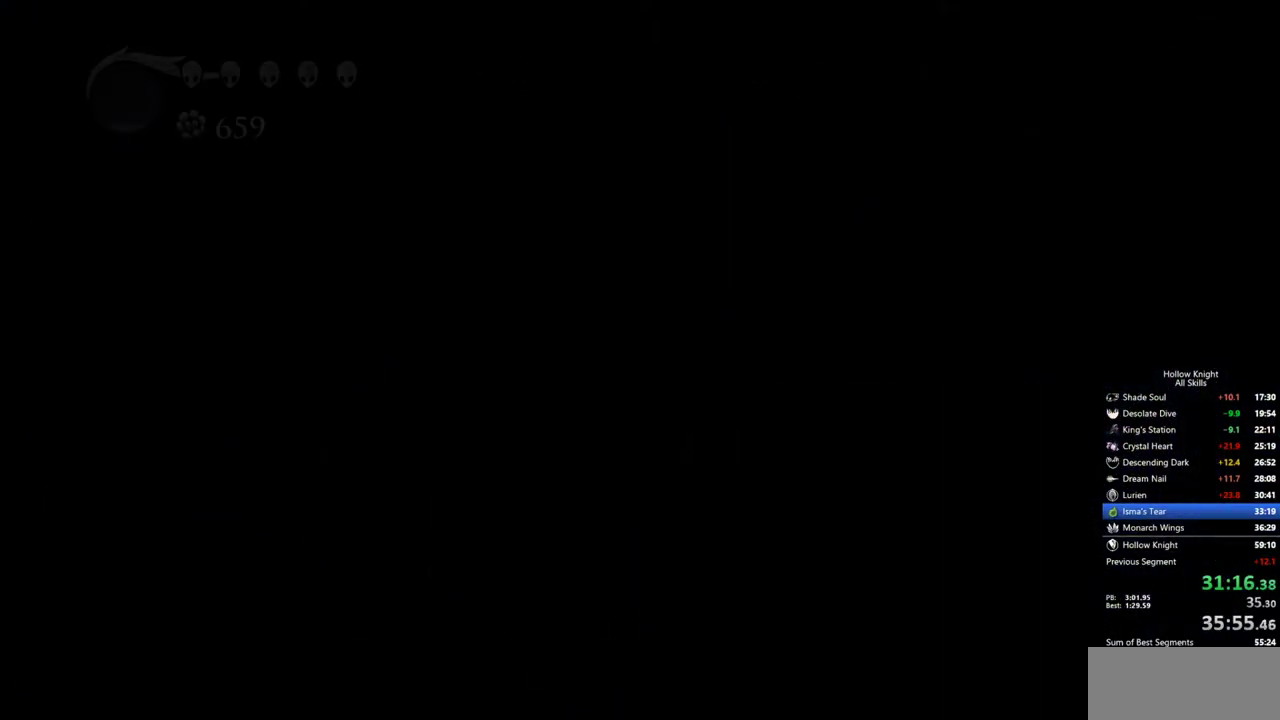
{"keys": [], "events": []}
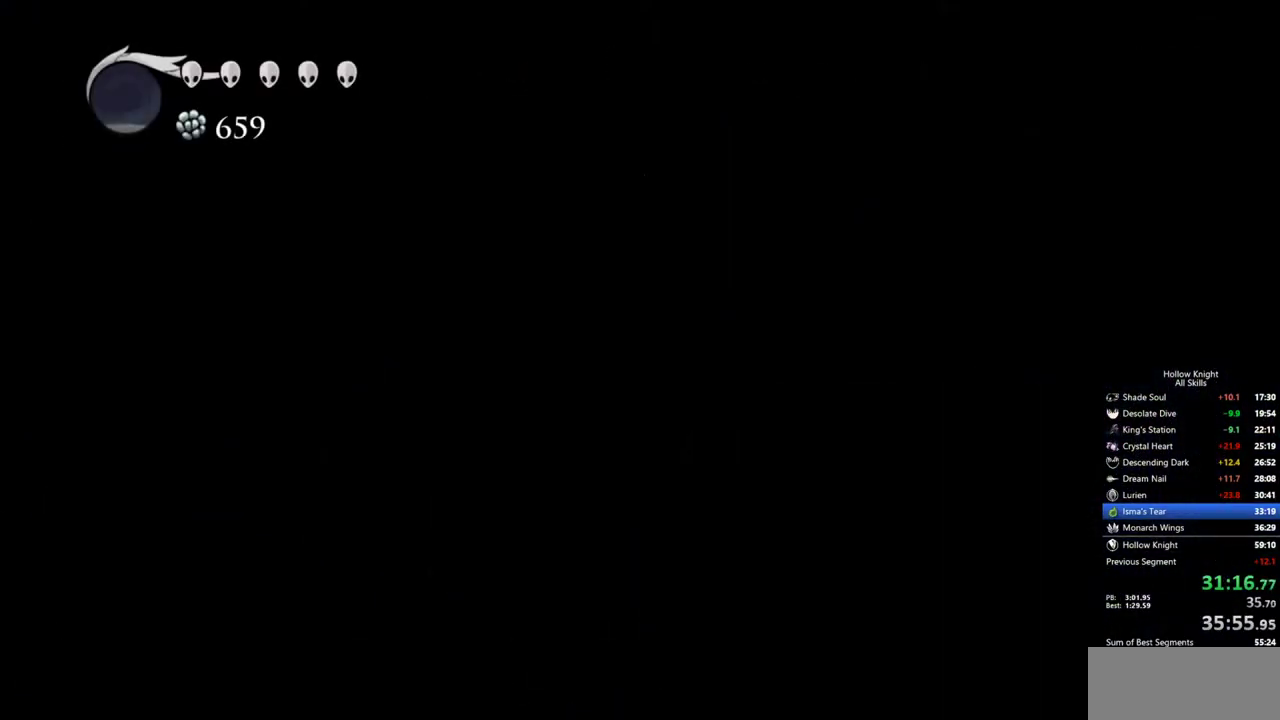
{"keys": ["left"], "events": [[200, "left", "down"]]}
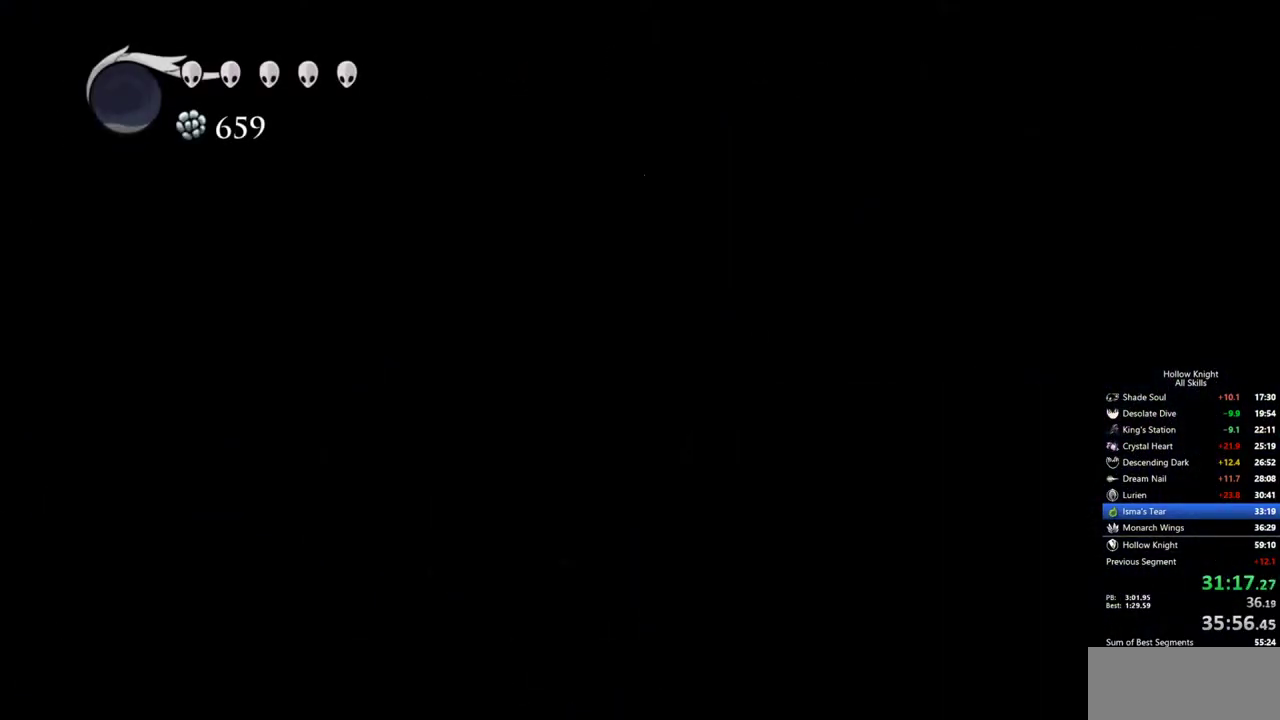
{"keys": ["left"], "events": []}
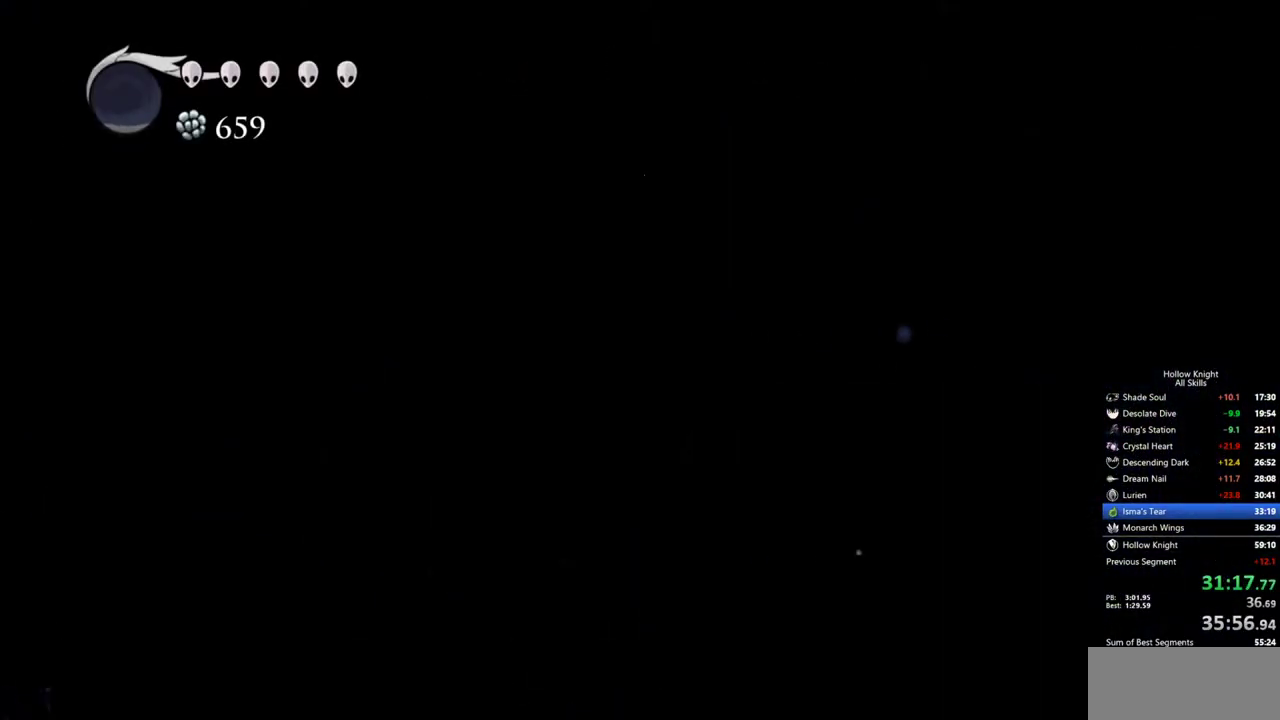
{"keys": ["left"], "events": []}
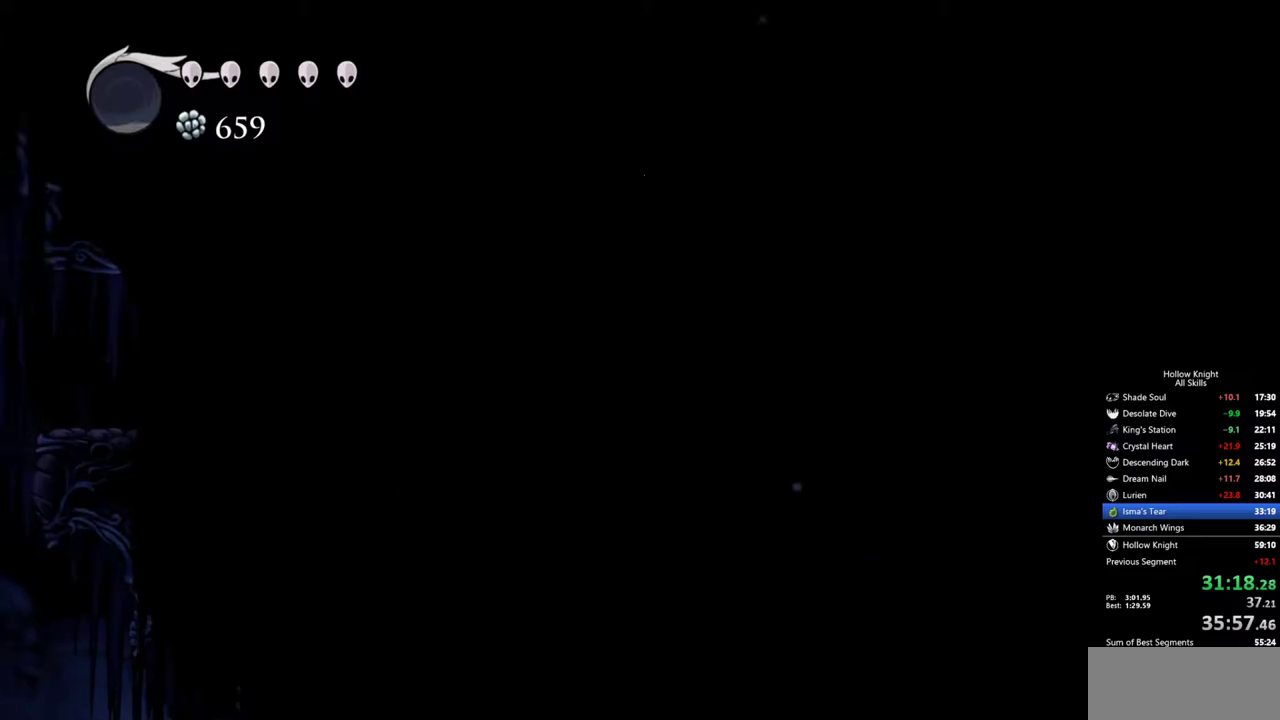
{"keys": ["left"], "events": []}
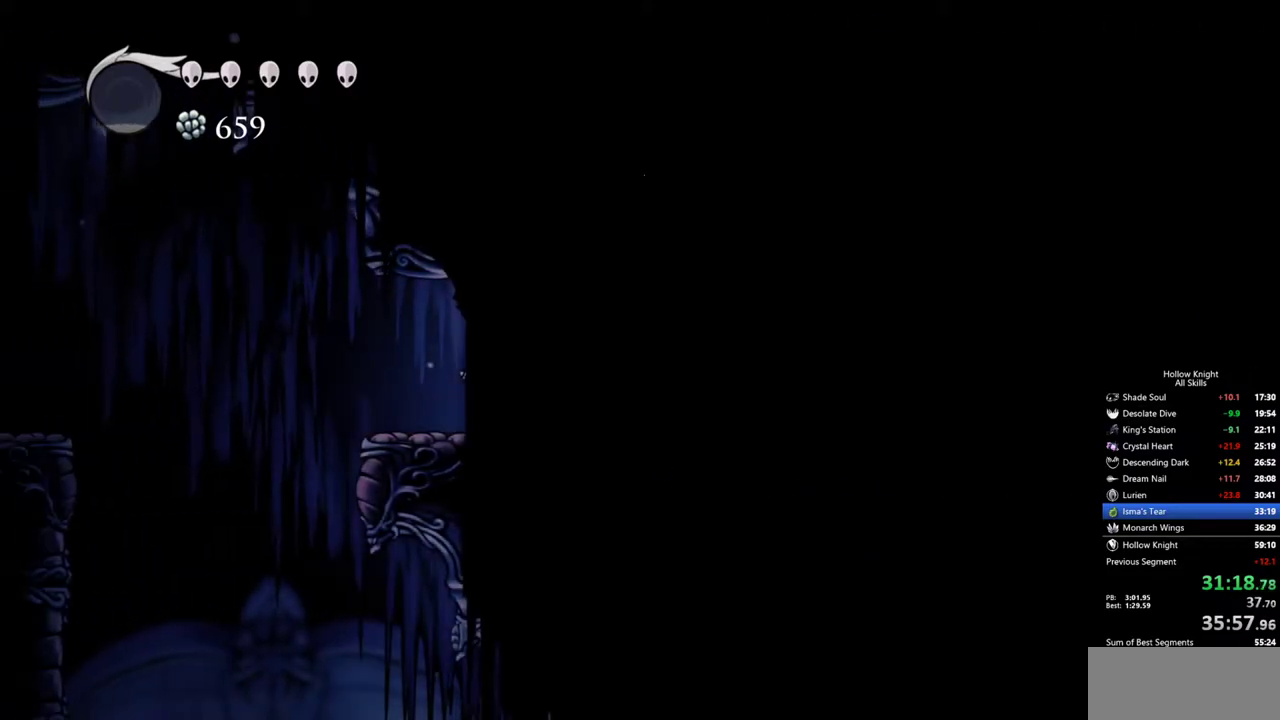
{"keys": ["left"], "events": []}
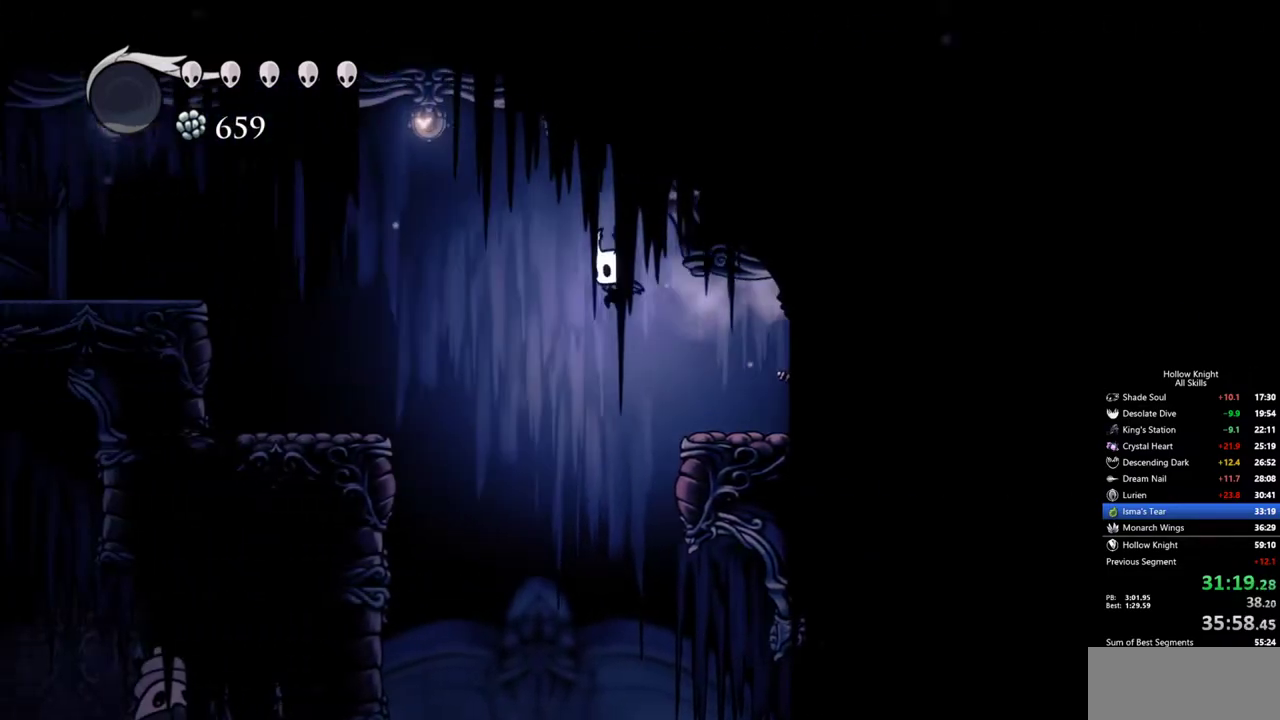
{"keys": [], "events": [[217, "inv", "down"], [217, "left", "up"], [317, "inv", "up"]]}
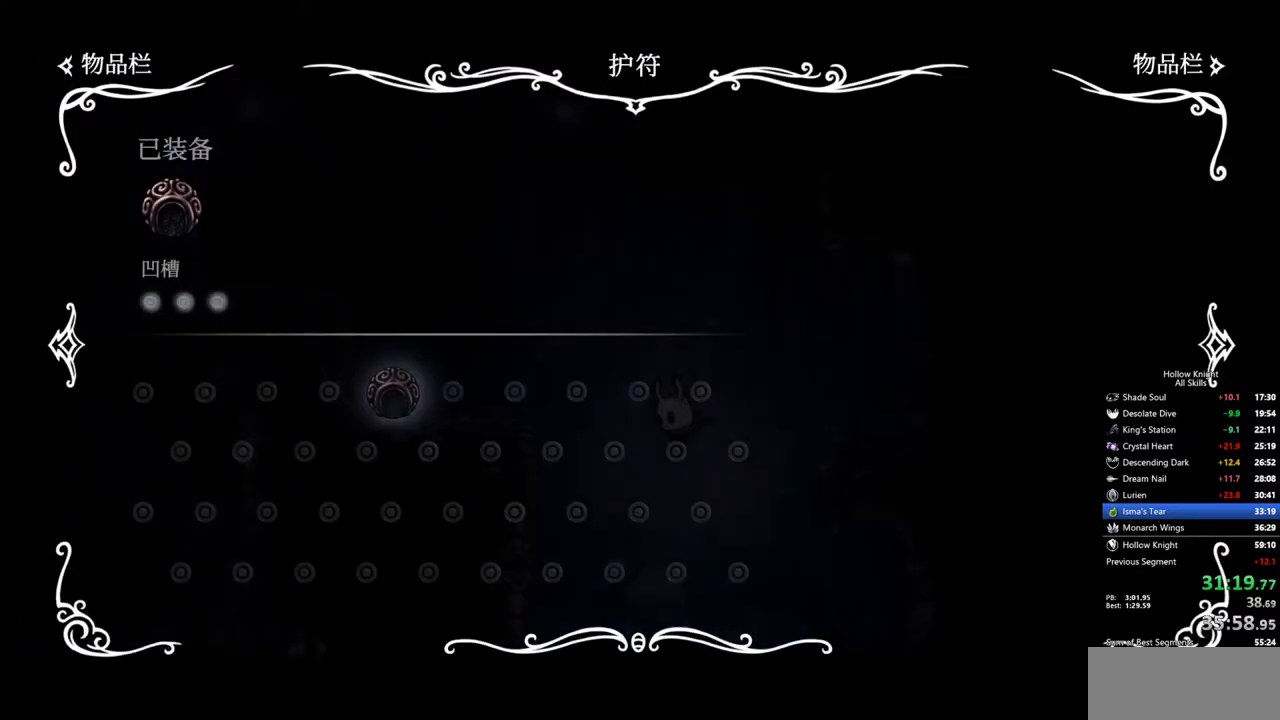
{"keys": [], "events": []}